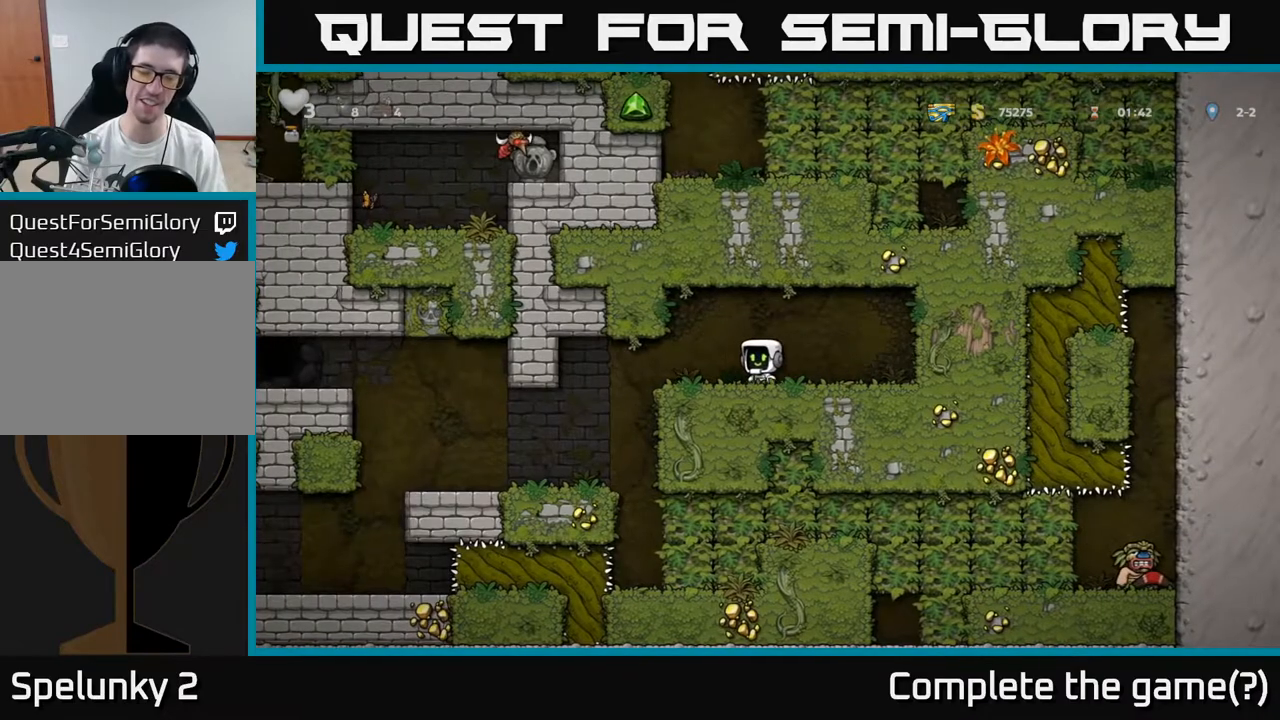
Gameplay with a controller (Xbox layout); each line is a JSON object with the inputs held at the frame after it. "events" lists button and stick changes between this image and that frame as [ms after this image, input, new state], when the widget could be followed in between. Not read: right_stick.
{"buttons": [], "left_stick": "center", "events": [[333, "left_stick", "center"]]}
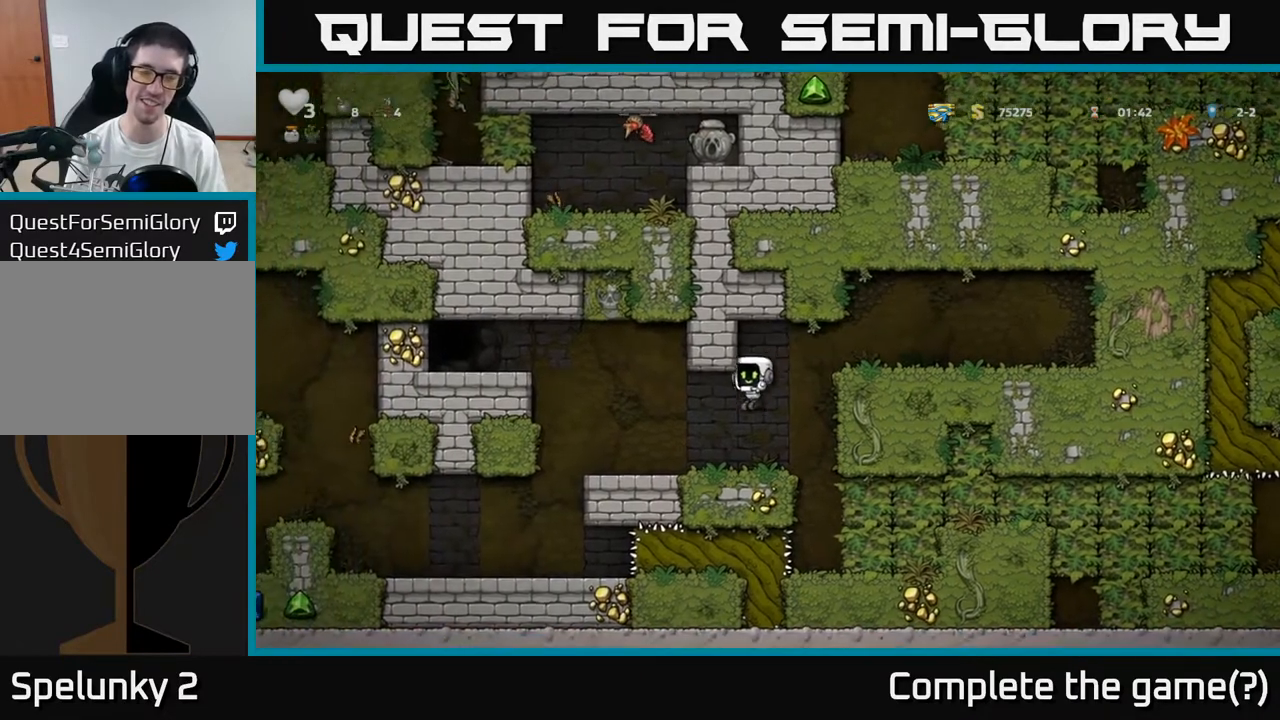
{"buttons": ["A"], "left_stick": "left", "events": [[33, "left_stick", "left"], [183, "left_stick", "center"], [300, "left_stick", "left"], [433, "A", "down"]]}
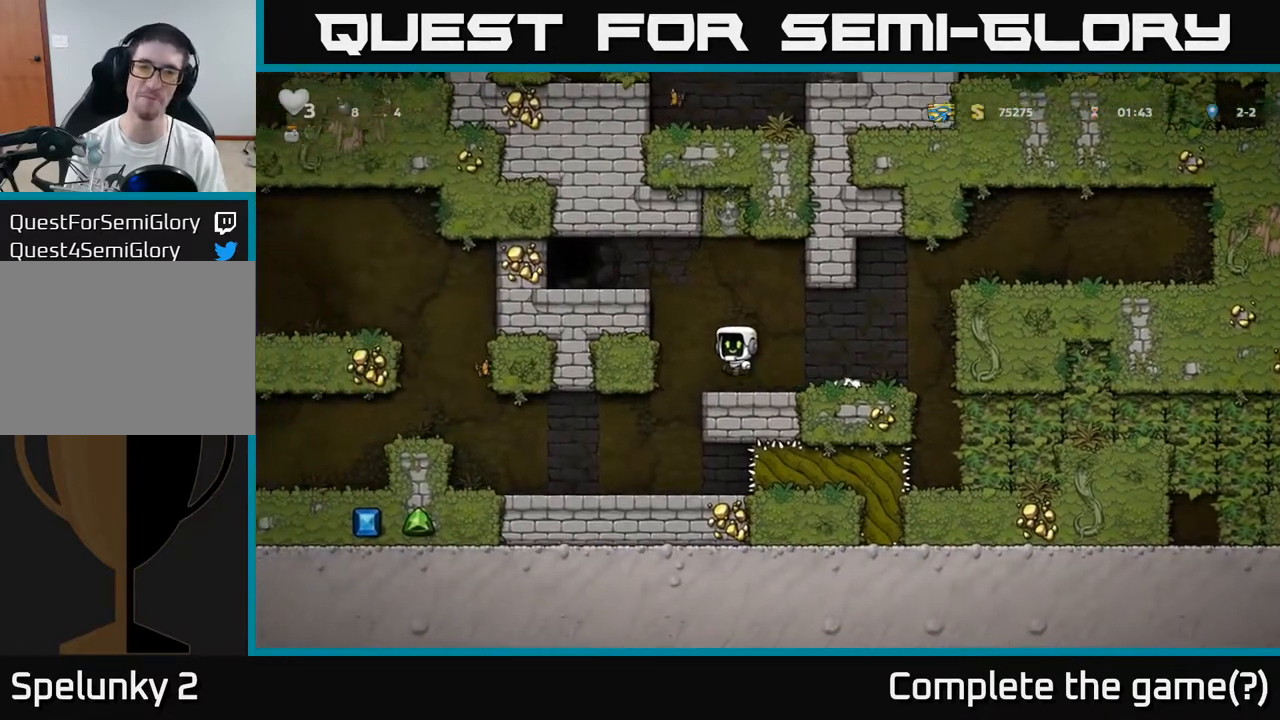
{"buttons": [], "left_stick": "left", "events": [[83, "A", "up"], [283, "A", "down"], [400, "A", "up"]]}
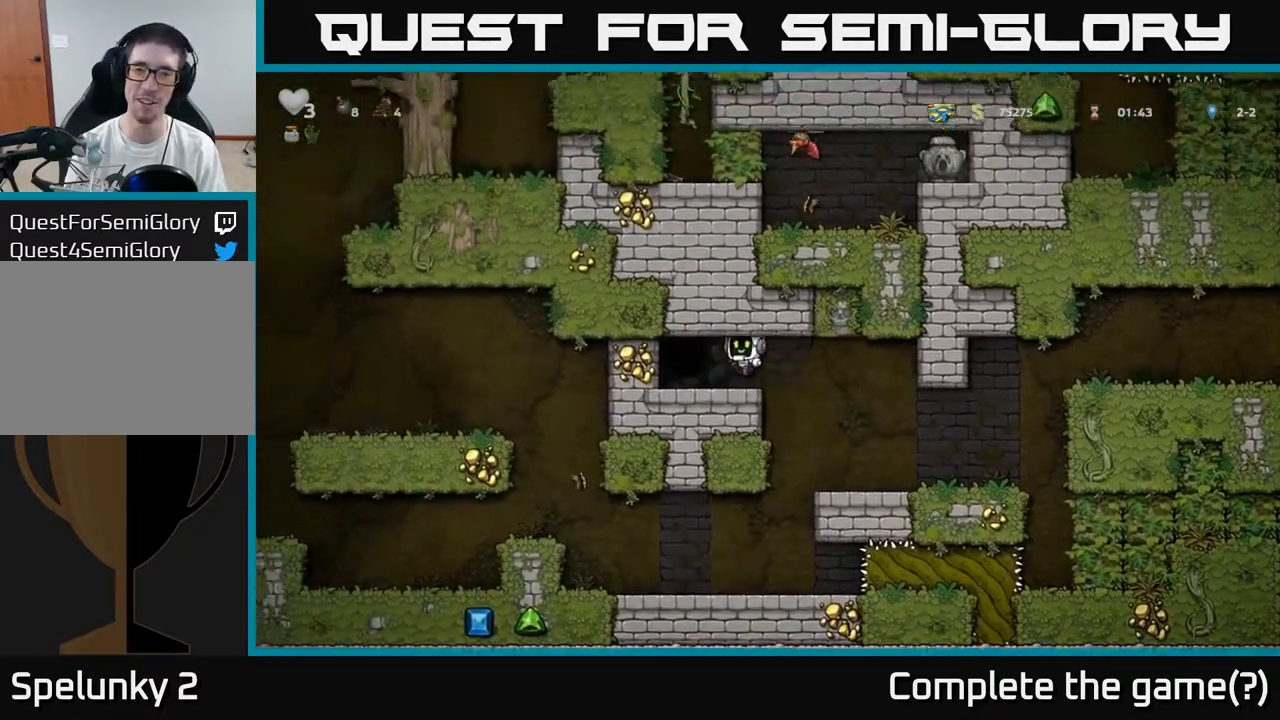
{"buttons": [], "left_stick": "center", "events": [[33, "left_stick", "center"], [183, "L2", "down"], [267, "L2", "up"], [383, "L2", "down"], [500, "L2", "up"]]}
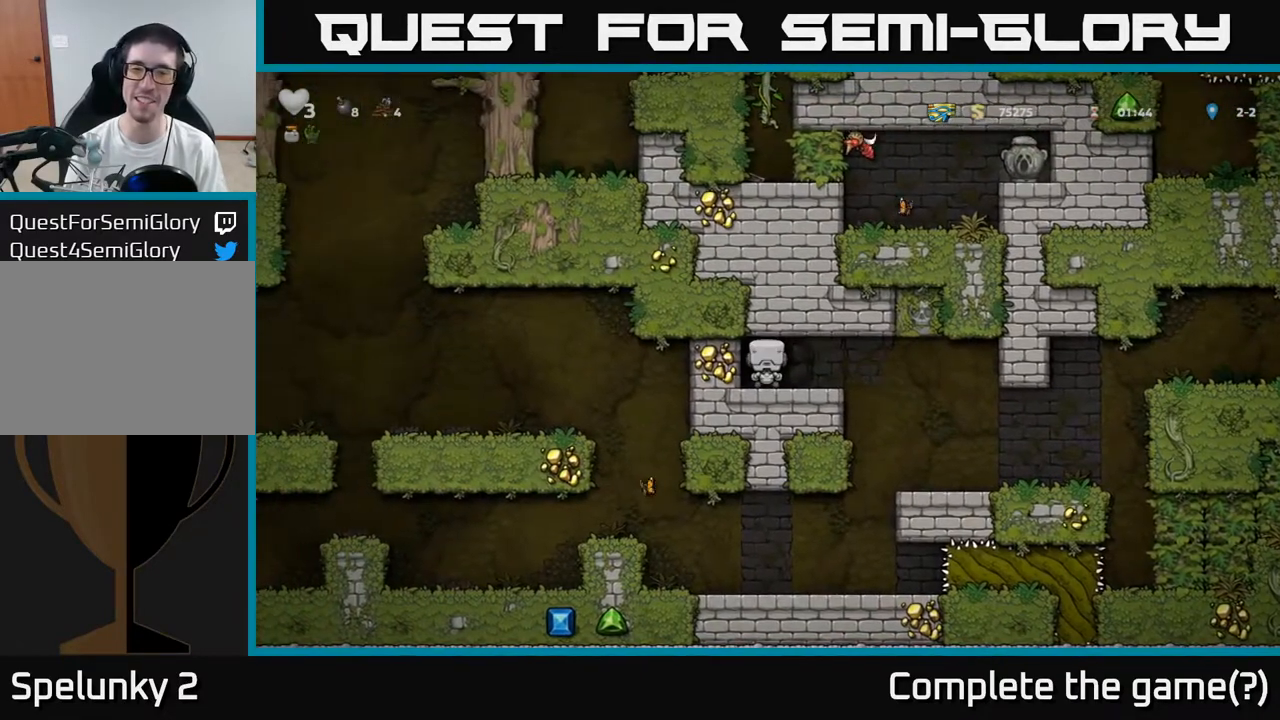
{"buttons": [], "left_stick": "center", "events": [[83, "L2", "down"], [183, "L2", "up"]]}
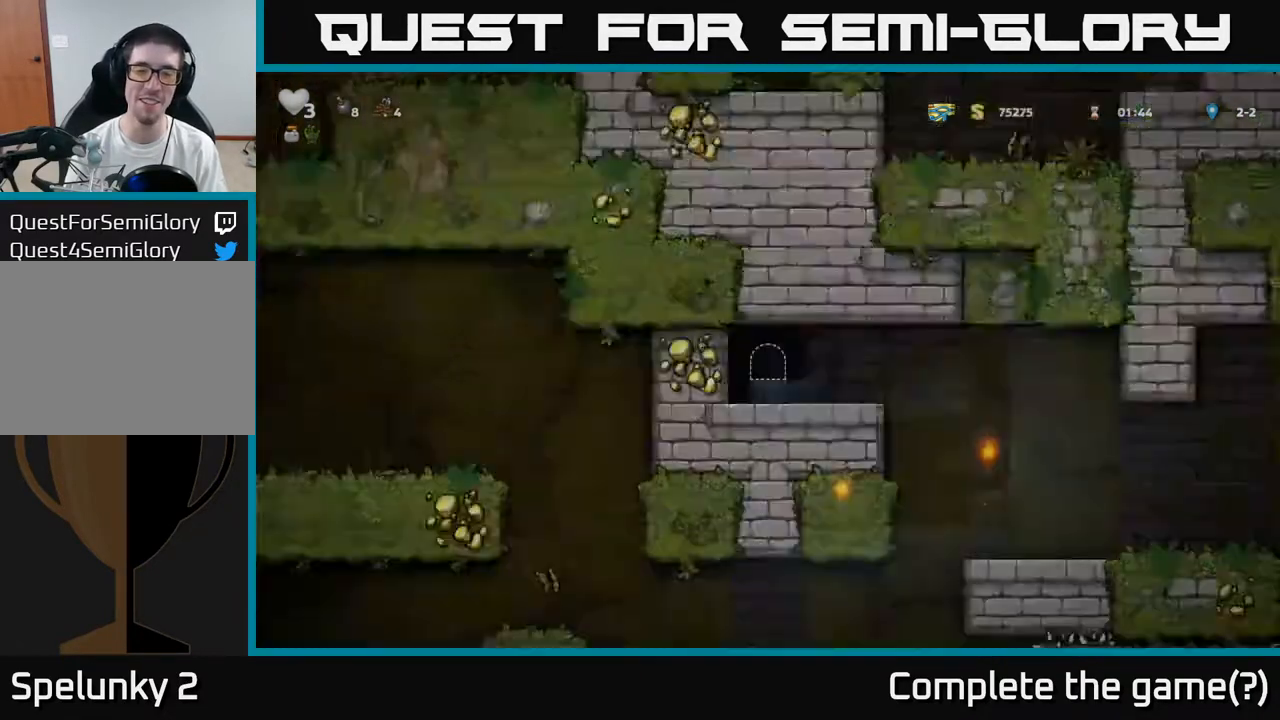
{"buttons": [], "left_stick": "center", "events": []}
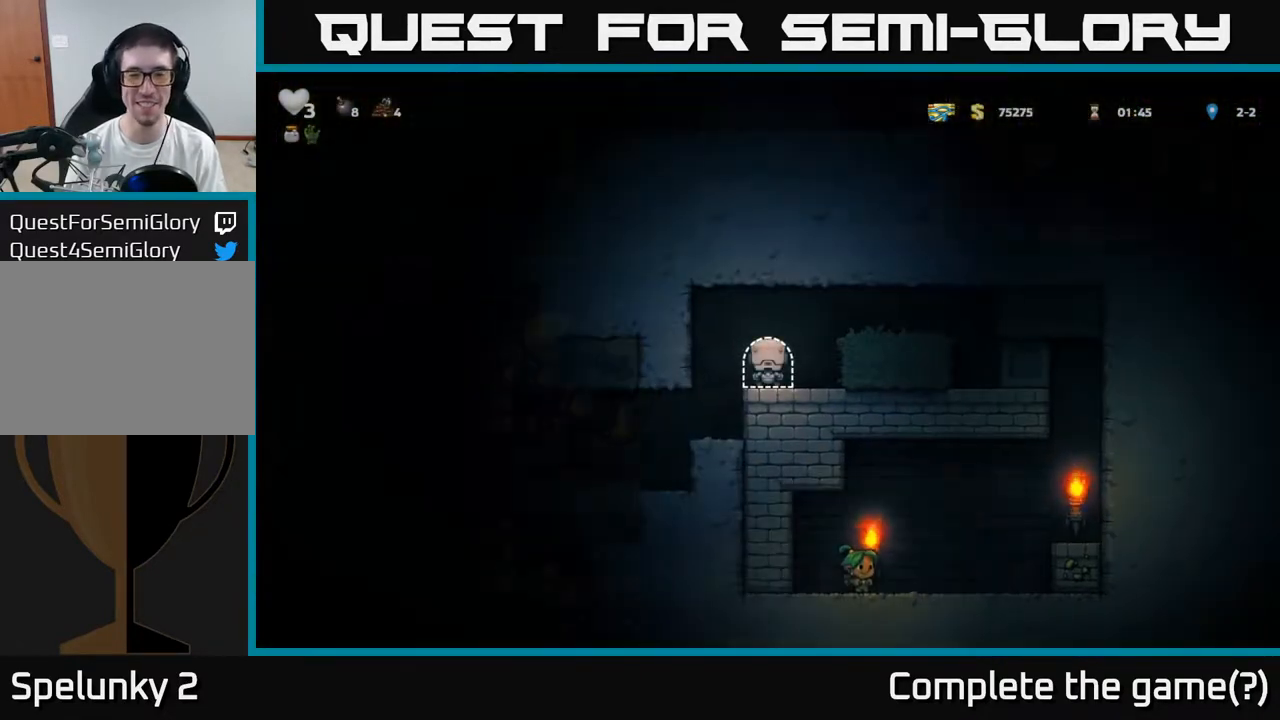
{"buttons": ["A"], "left_stick": "right", "events": [[417, "left_stick", "right"], [467, "A", "down"]]}